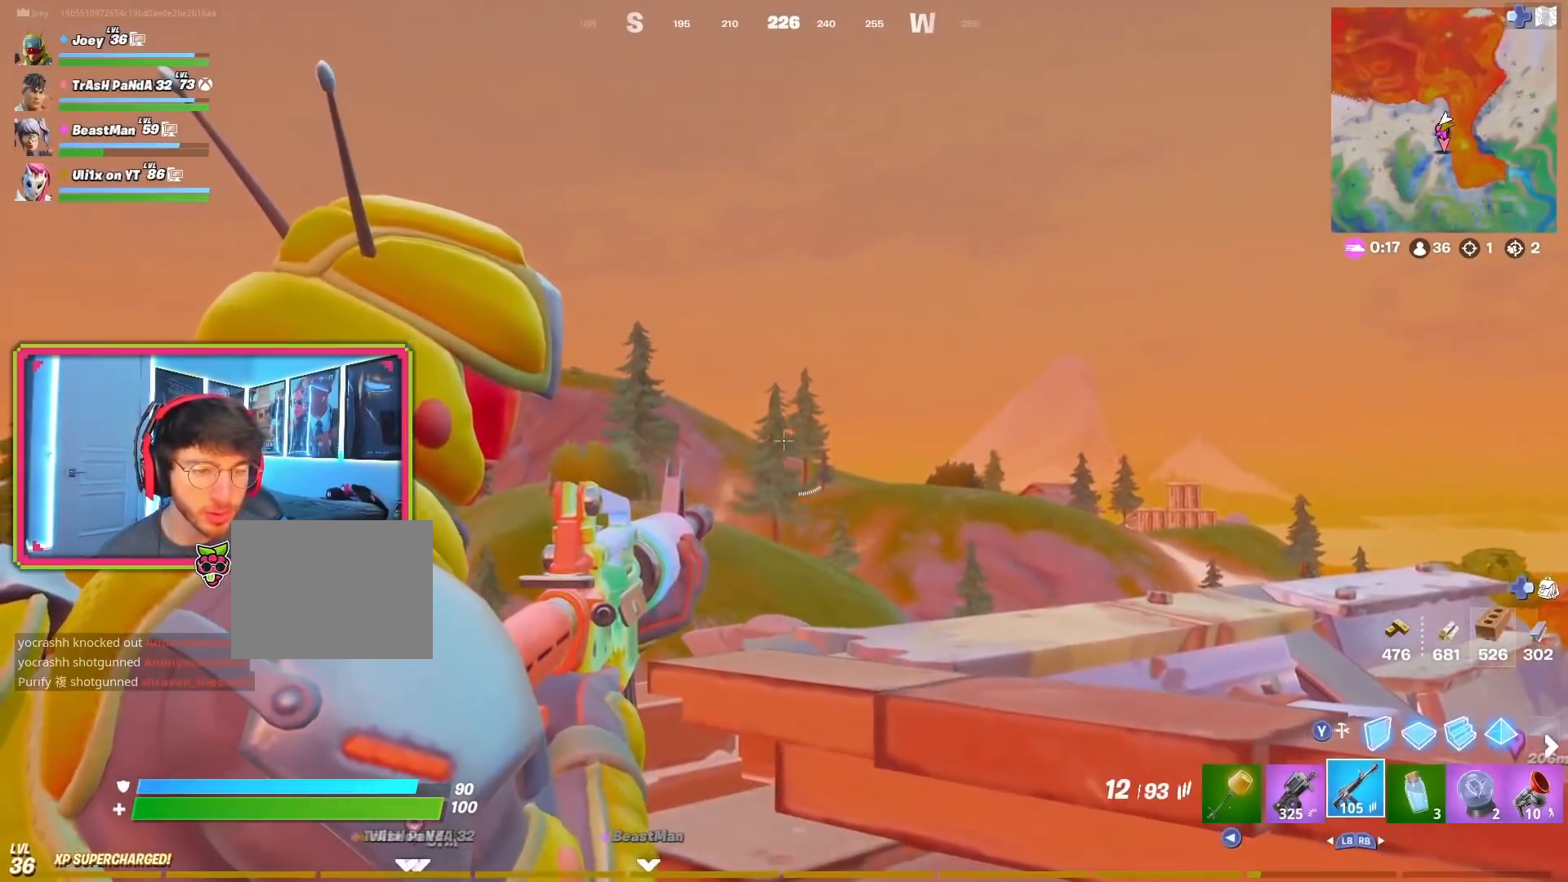
Gameplay with a controller (PlayStation layout); each line is a JSON object with the inputs held at the frame after it. "events" lists button and stick changes between this image and that frame as [ms after this image, input, new state], when the widget could be followed in between. Not read: TOUCHPAD.
{"buttons": ["L2"], "left_stick": "center", "right_stick": "center", "events": [[184, "R2", "down"], [217, "R1", "down"], [267, "R1", "up"], [300, "R2", "up"]]}
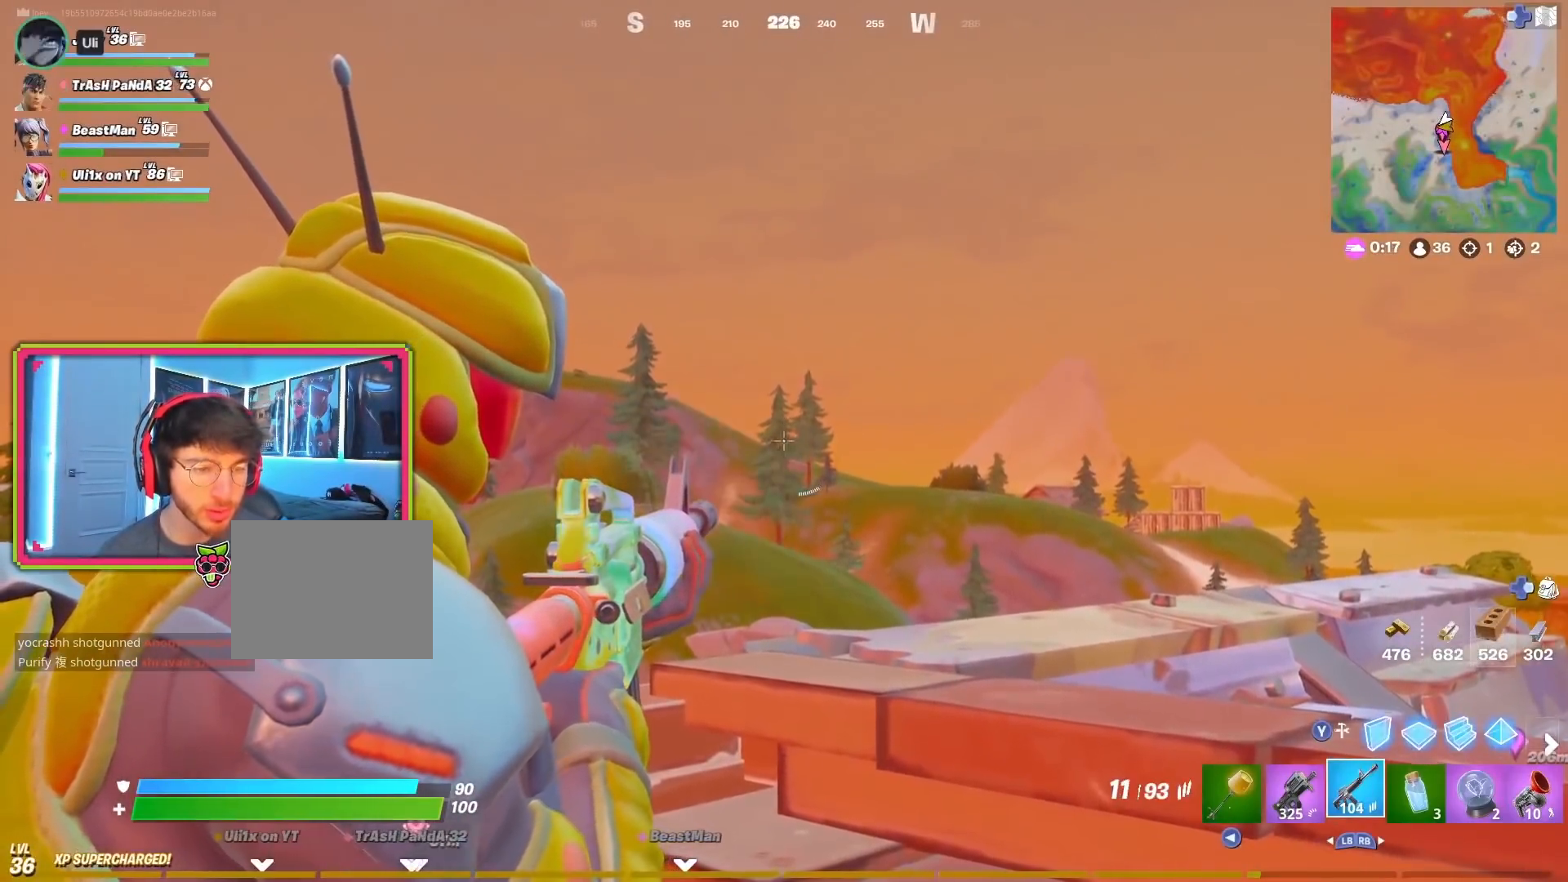
{"buttons": ["L2"], "left_stick": "center", "right_stick": "center", "events": []}
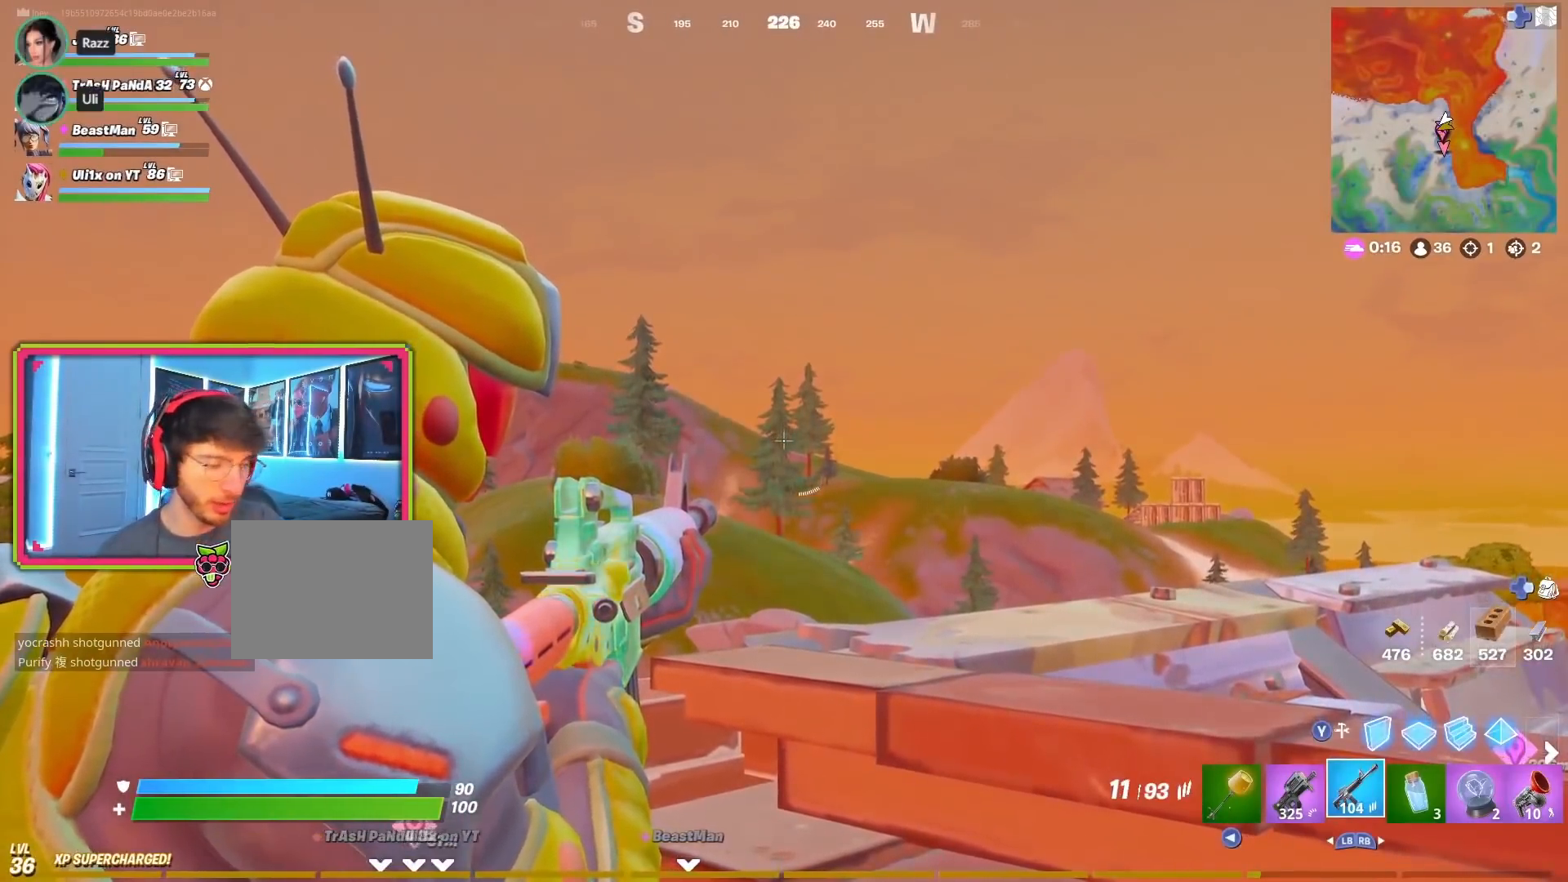
{"buttons": ["L2"], "left_stick": "center", "right_stick": "center", "events": []}
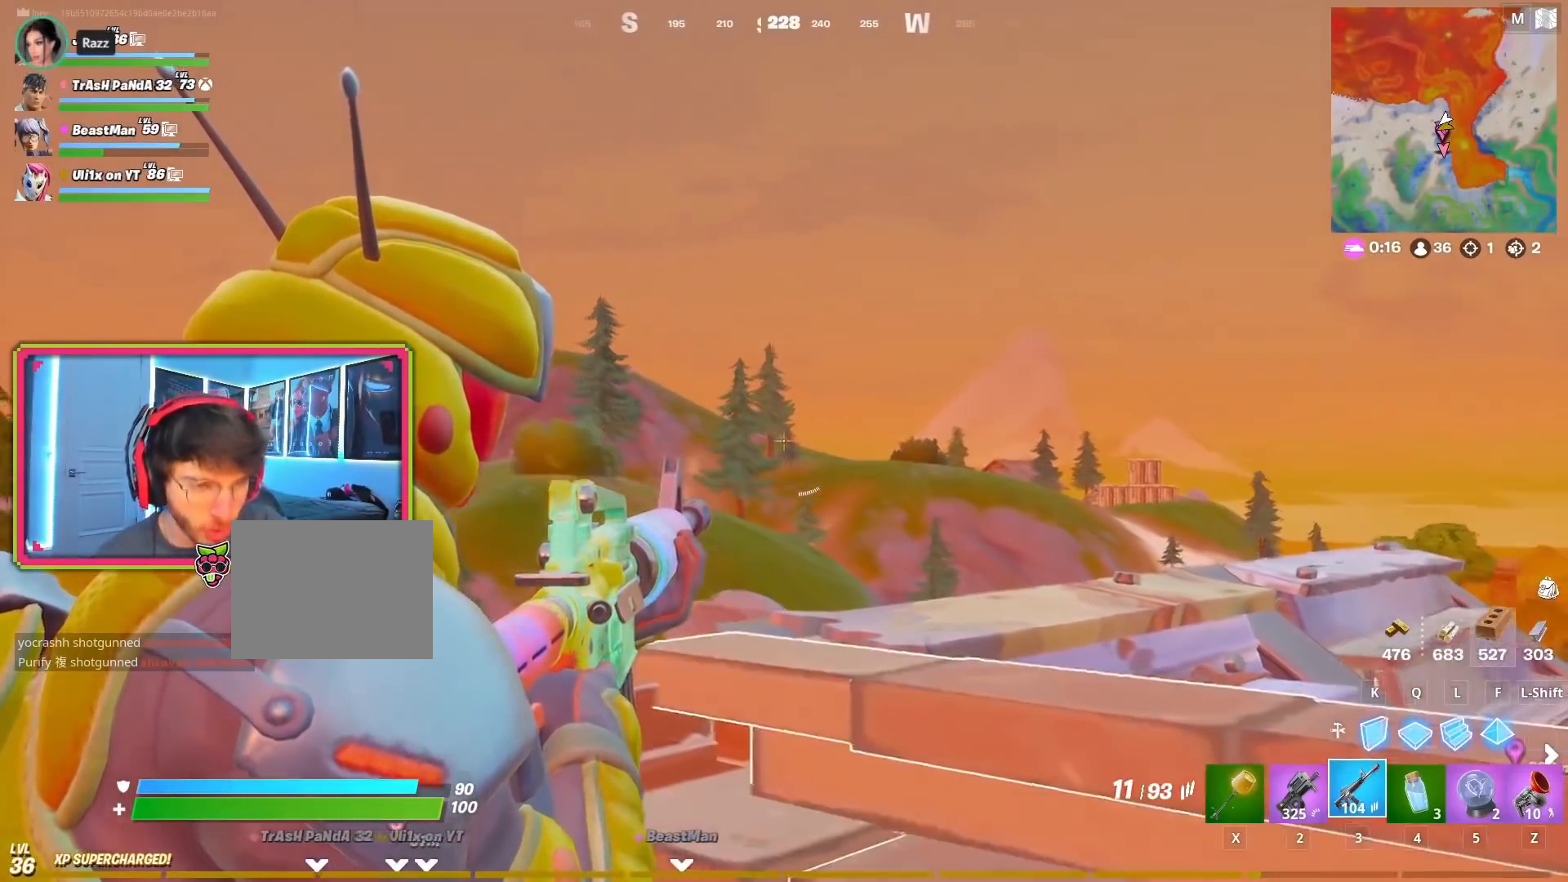
{"buttons": ["L2"], "left_stick": "center", "right_stick": "center", "events": []}
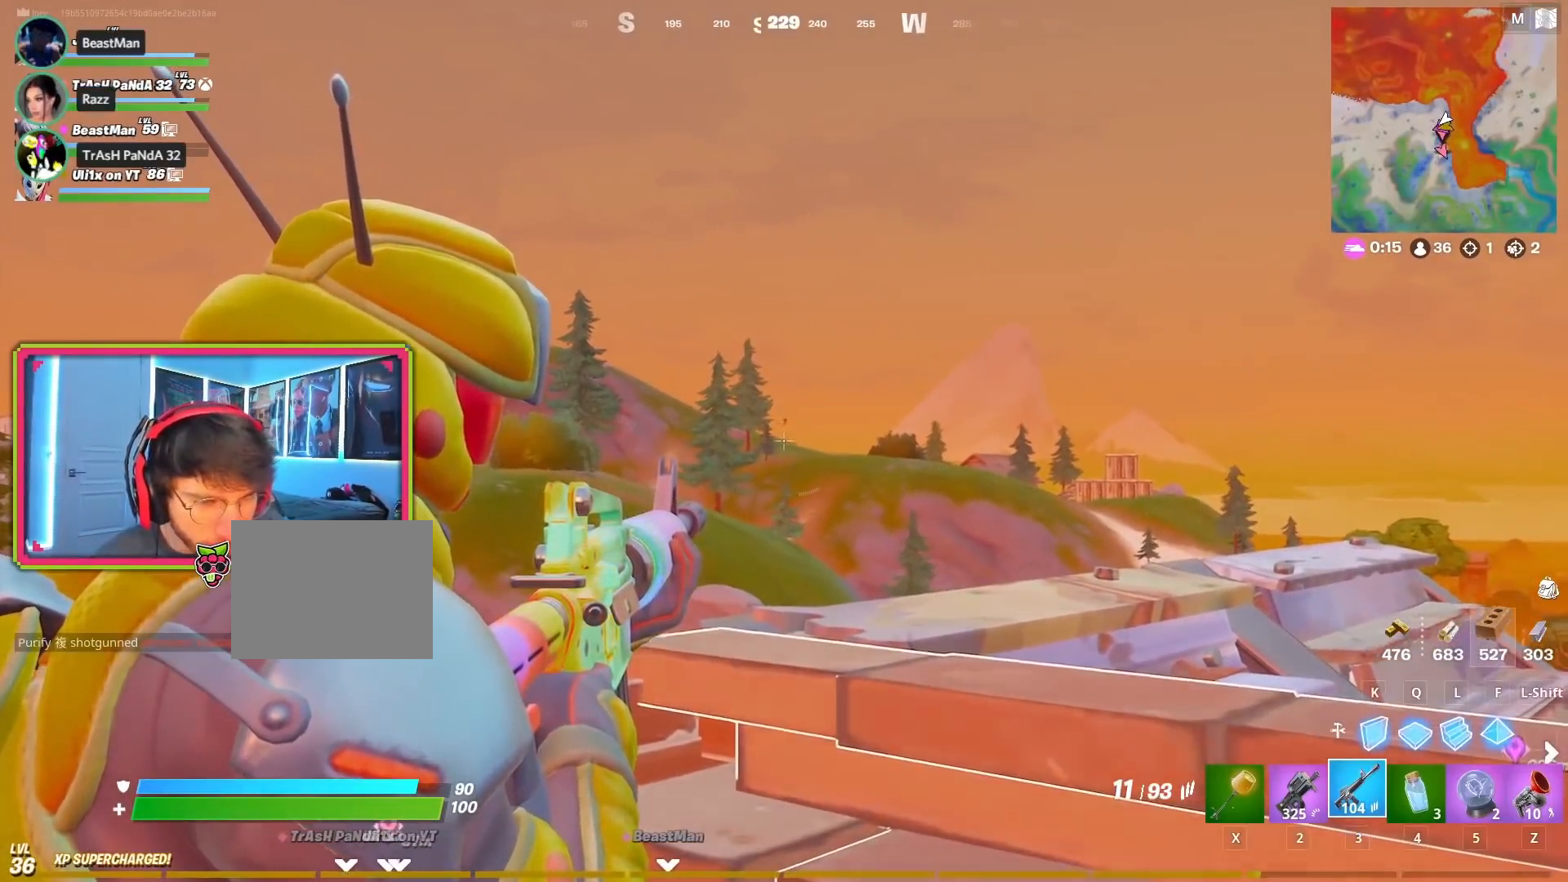
{"buttons": ["L2"], "left_stick": "center", "right_stick": "center", "events": []}
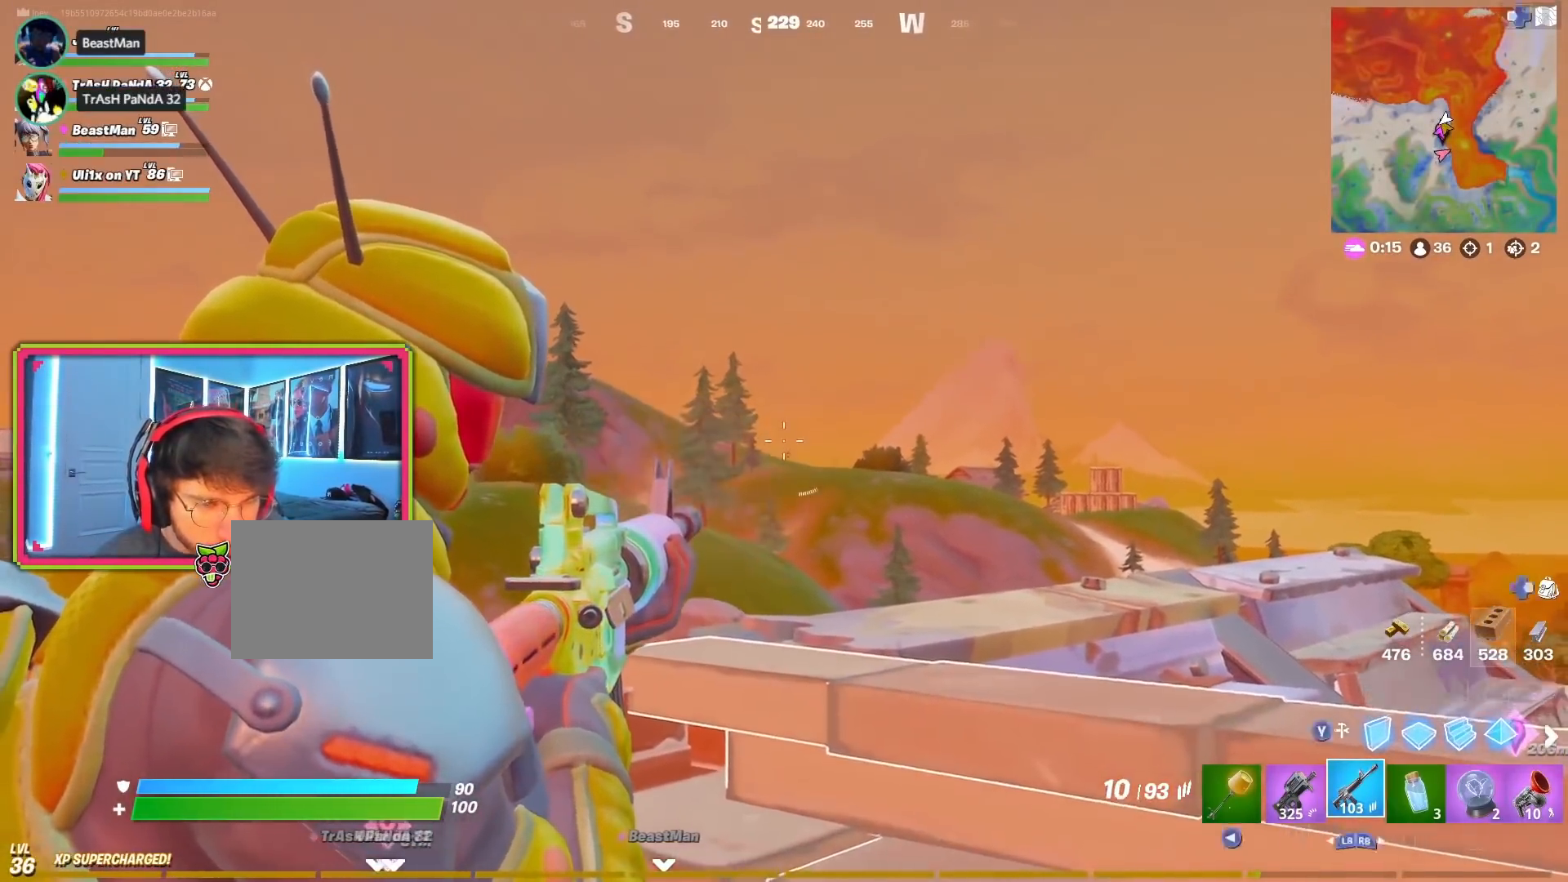
{"buttons": ["L2"], "left_stick": "center", "right_stick": "center", "events": []}
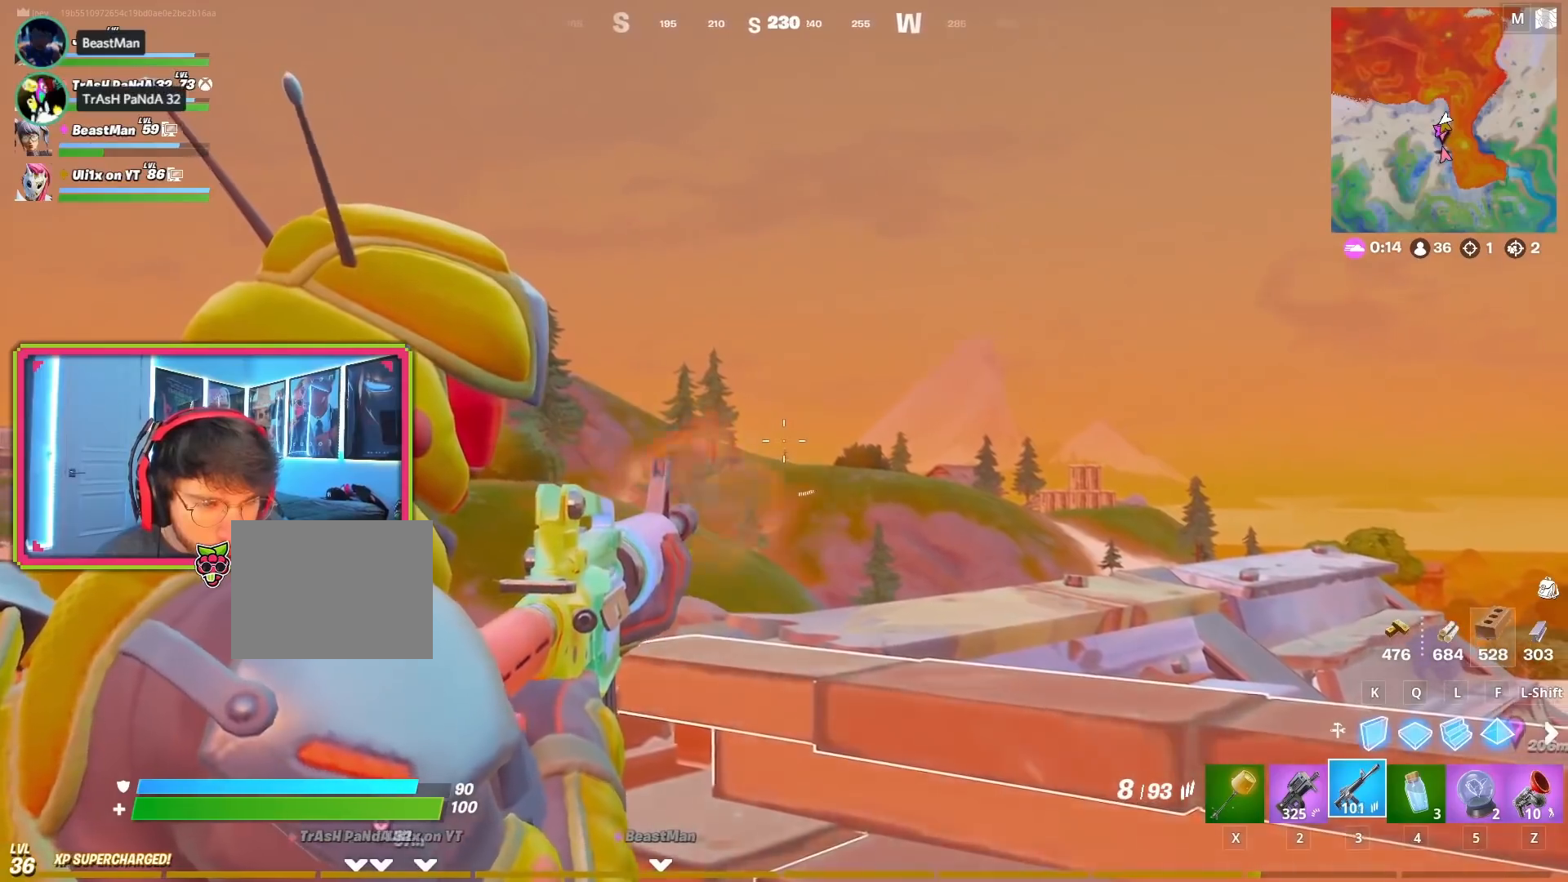
{"buttons": ["L2"], "left_stick": "center", "right_stick": "center", "events": []}
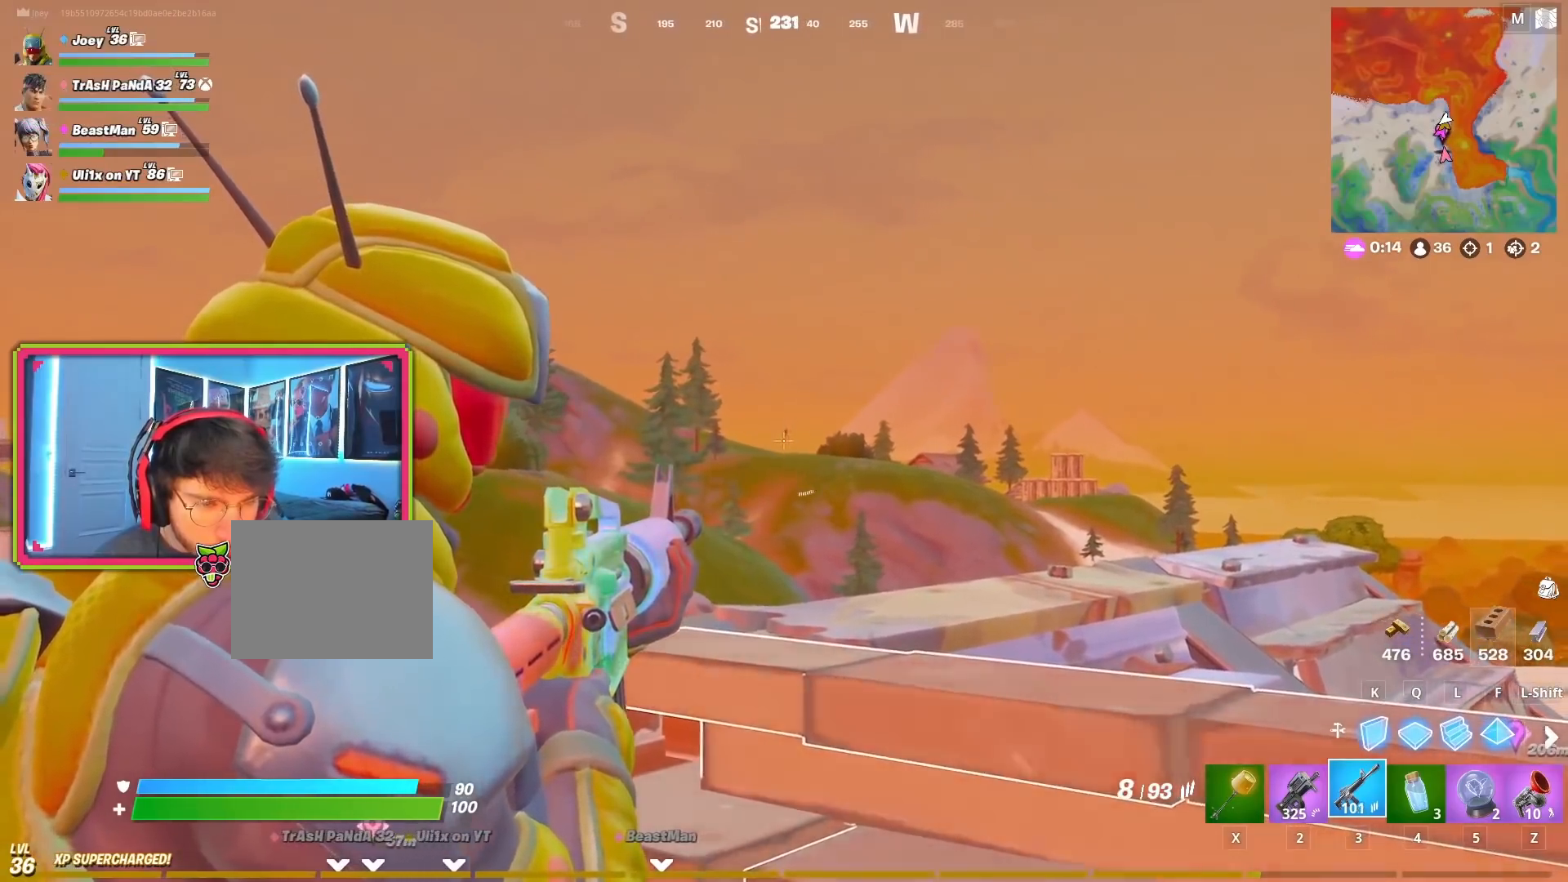
{"buttons": ["L2"], "left_stick": "center", "right_stick": "center", "events": []}